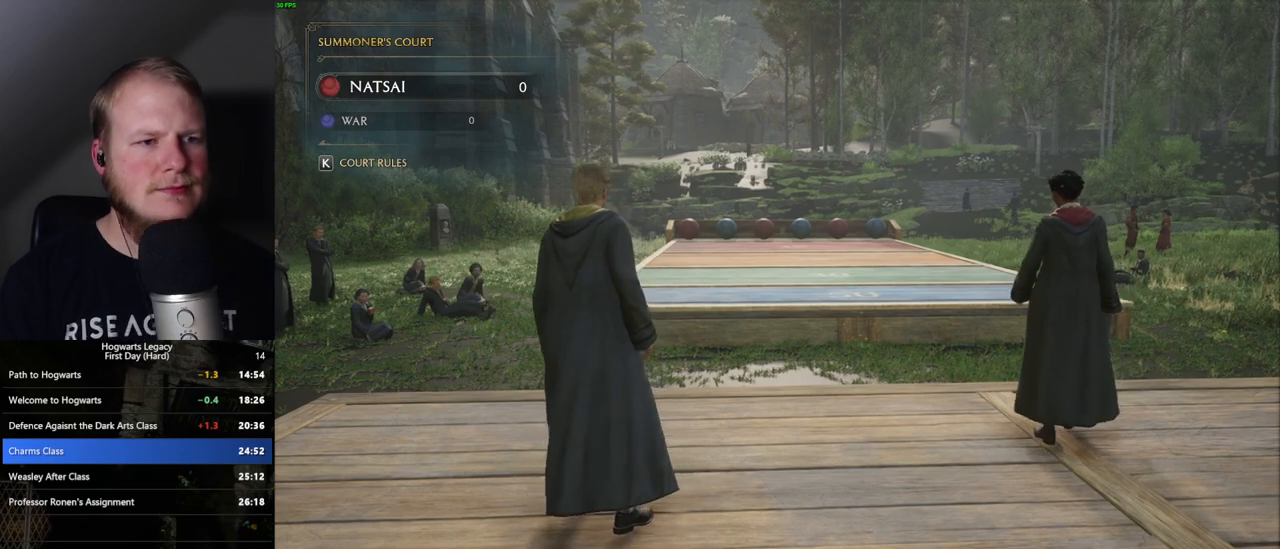
Gameplay with keyboard and mouse; each line is a JSON object with the keys and mouse buttons held at the frame after it. "events" lists presses ("down") and releases ("up") of ".", "/", "0", "1", "2", "3", "4", "5", "6", "7", "8", "9", "a", "alt_l", "alt_r", "b", "backslash", "backspace", "c", "caps_lock", "comma", "ctrl_l", "ctrl_r", "d", "e", "equals", "escape", "f", "f1", "f10", "f11", "f12", "f2", "f3", "f4", "f5", "f6", "f7", "f8", "f9", "g", "h", "i", "j", "k", "l", "lbracket", "m", "minus", "n", "o", "p", "q", "quote", "r", "rbracket", "return", "s", "semicolon", "shift_l", "shift_r", "space", "super", "t", "tab", "tilde", "u", "v", "w", "x", "y", "z", "mouse_left", "mouse_right", "mouse_mb4" and "mouse_mb5" between this image and that frame as [ms after this image, input, new state], when the widget could be followed in between; "mouse_wheel" appears only as held states. "mouse_left", "mouse_wheel", "mouse_right", "mouse_mb4", "mouse_mb5" = the "left", "wheel", "right", "mb4", "mb5" buttons of the "mouse" list. No other keys are recorded. "wheel" means that the mouse wheel is clicked or scrolled. Mouse movement is not recorded.
{"keys": ["a", "w"], "mouse": [], "events": [[117, "a", "down"], [217, "w", "down"]]}
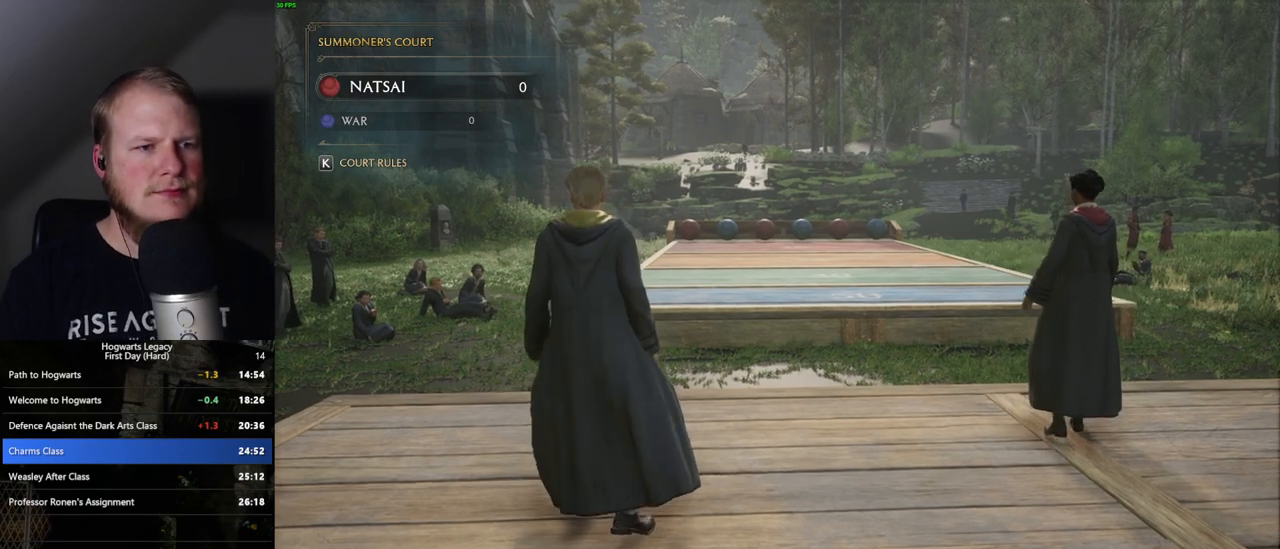
{"keys": ["a", "w"], "mouse": [], "events": [[367, "a", "up"], [400, "a", "down"]]}
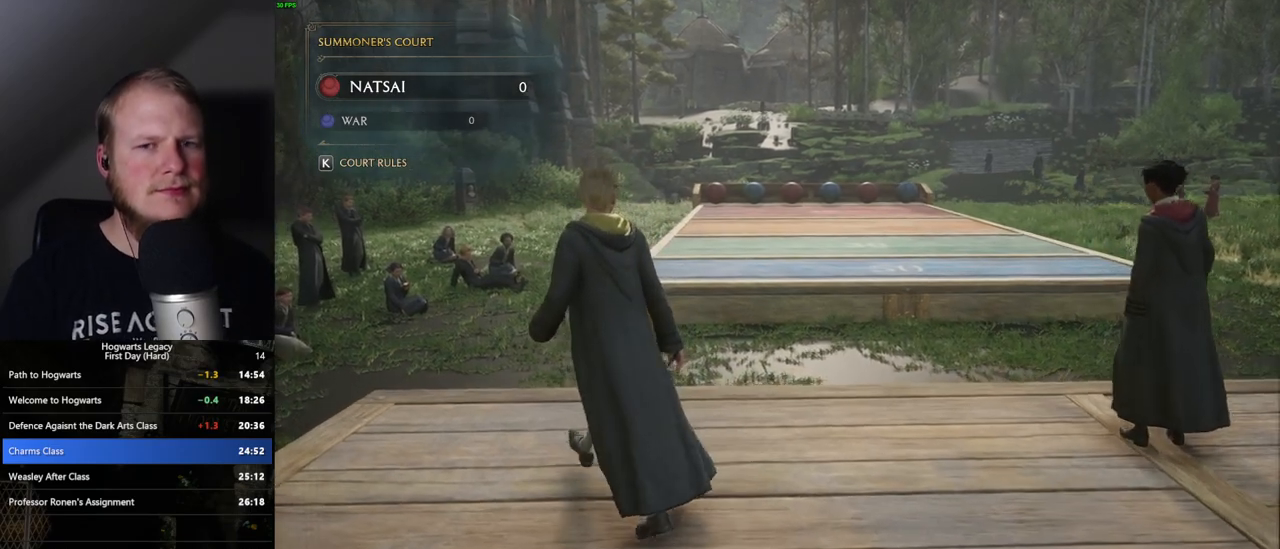
{"keys": ["w"], "mouse": [], "events": [[17, "a", "up"]]}
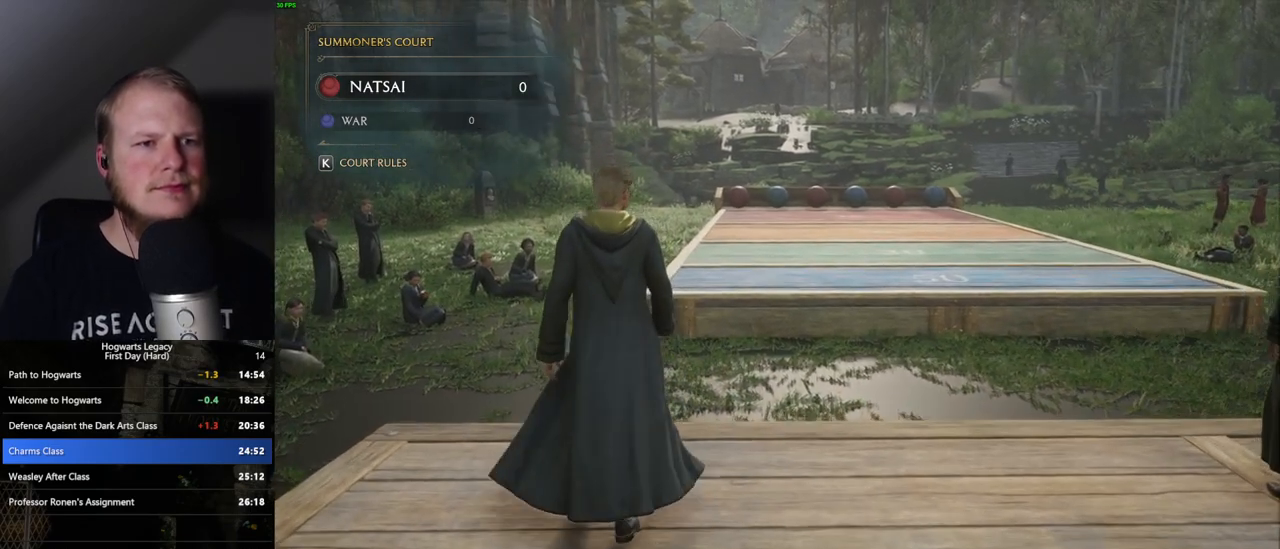
{"keys": ["w"], "mouse": [], "events": []}
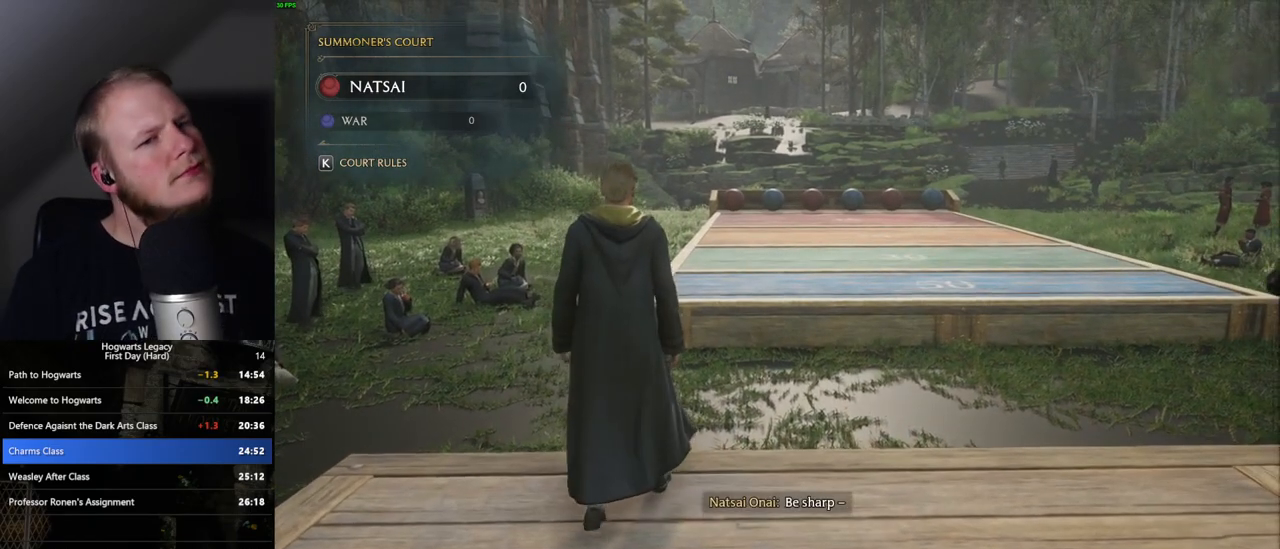
{"keys": ["w"], "mouse": [], "events": []}
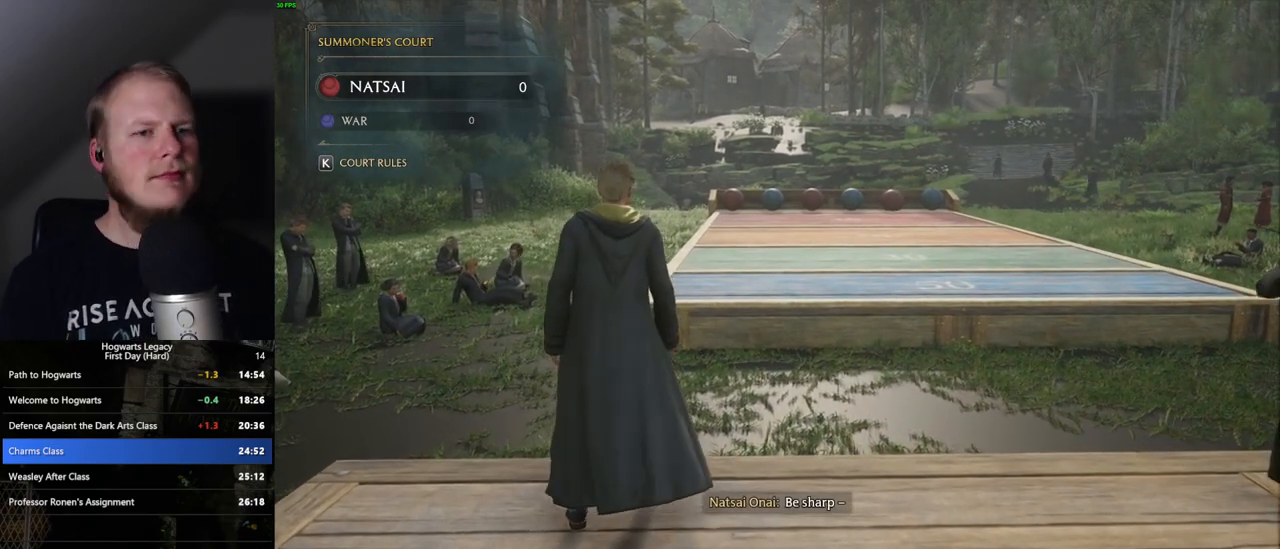
{"keys": ["w"], "mouse": [], "events": []}
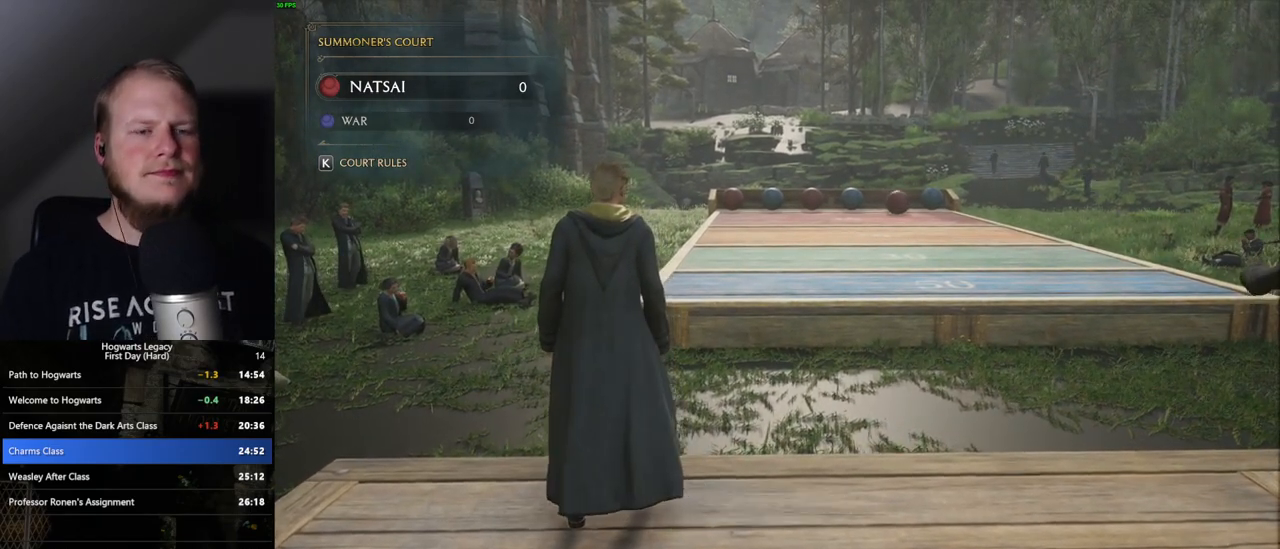
{"keys": ["a"], "mouse": [], "events": [[117, "a", "down"], [117, "w", "up"]]}
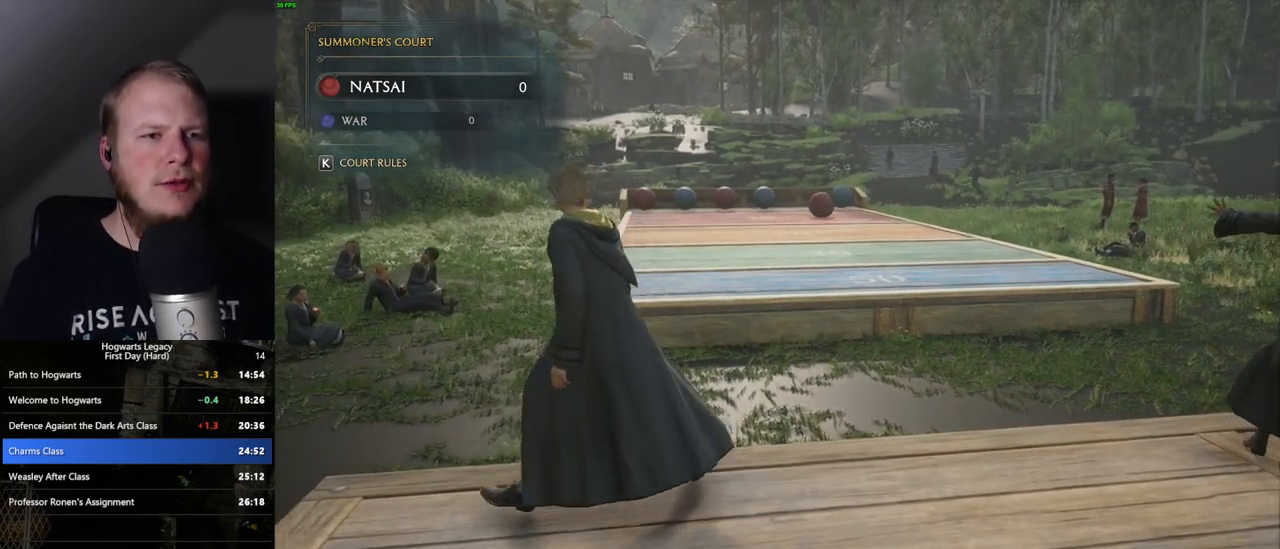
{"keys": ["a"], "mouse": [], "events": []}
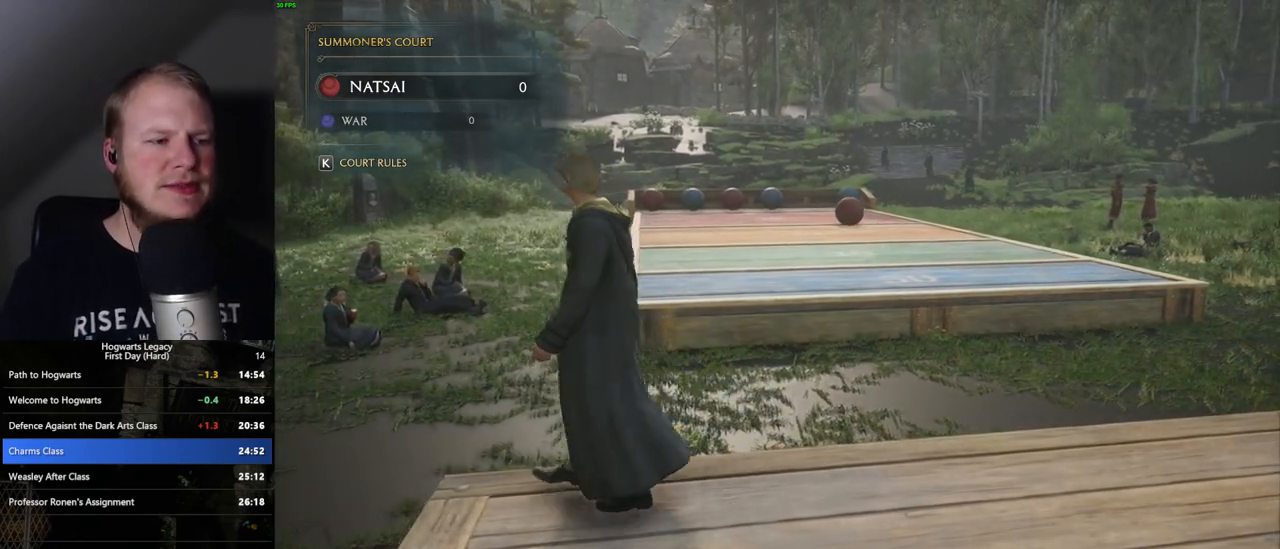
{"keys": ["a"], "mouse": [], "events": []}
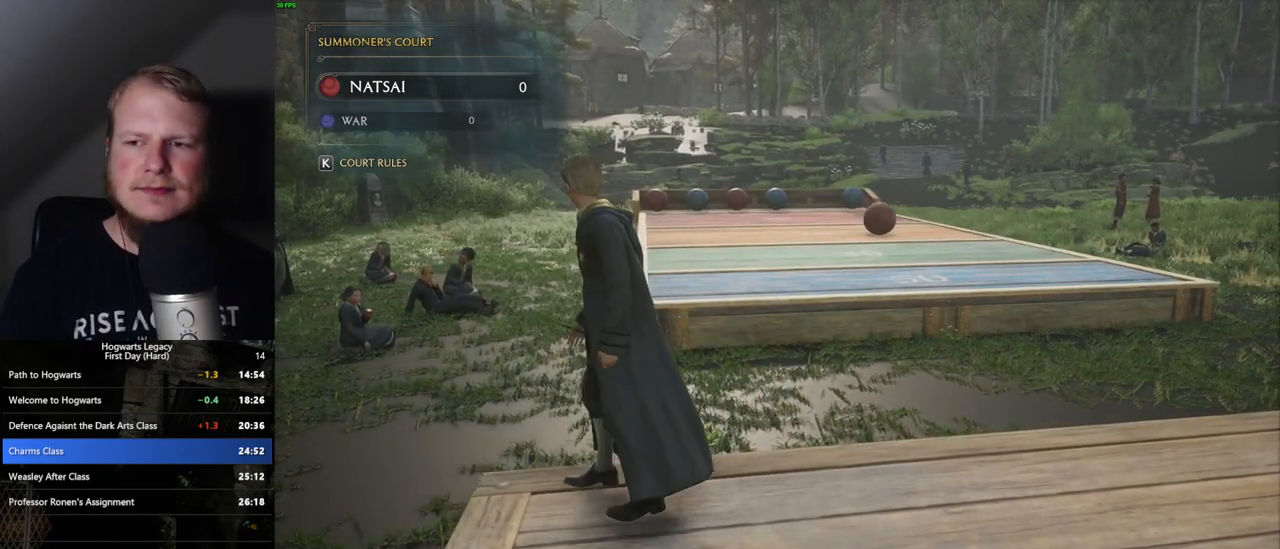
{"keys": ["a"], "mouse": [], "events": []}
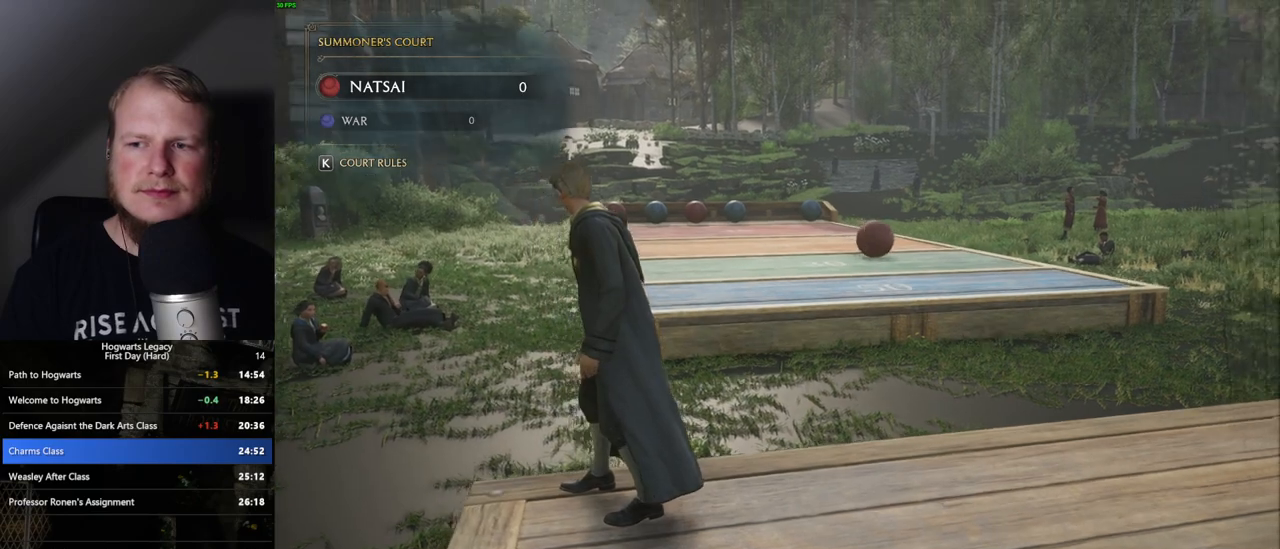
{"keys": ["a"], "mouse": ["right"], "events": [[183, "mouse_right", "down"]]}
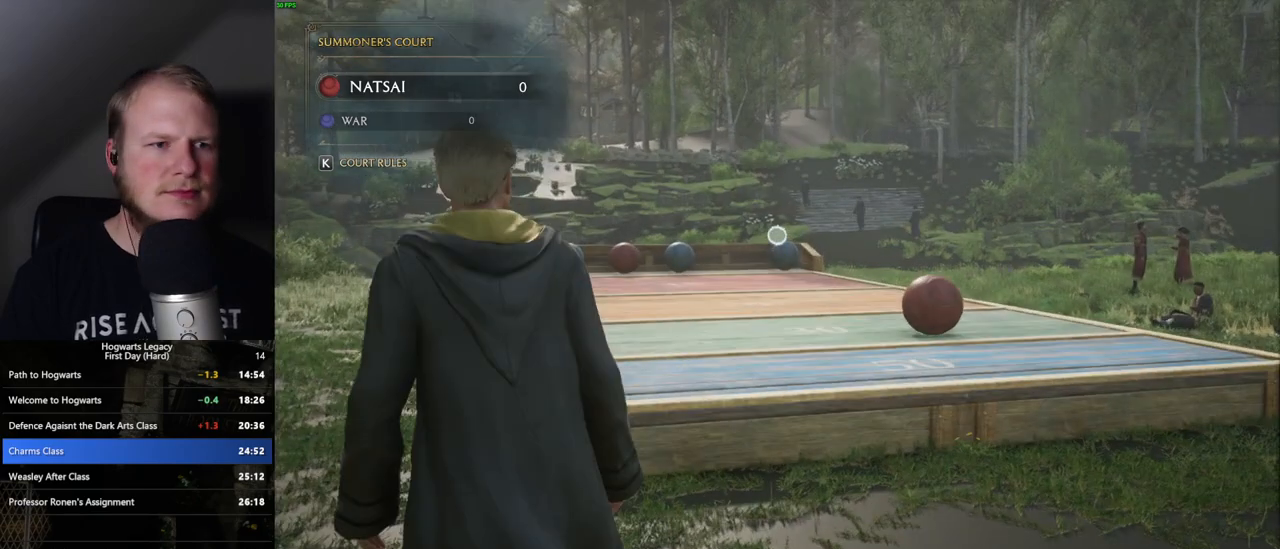
{"keys": ["a"], "mouse": ["right"], "events": []}
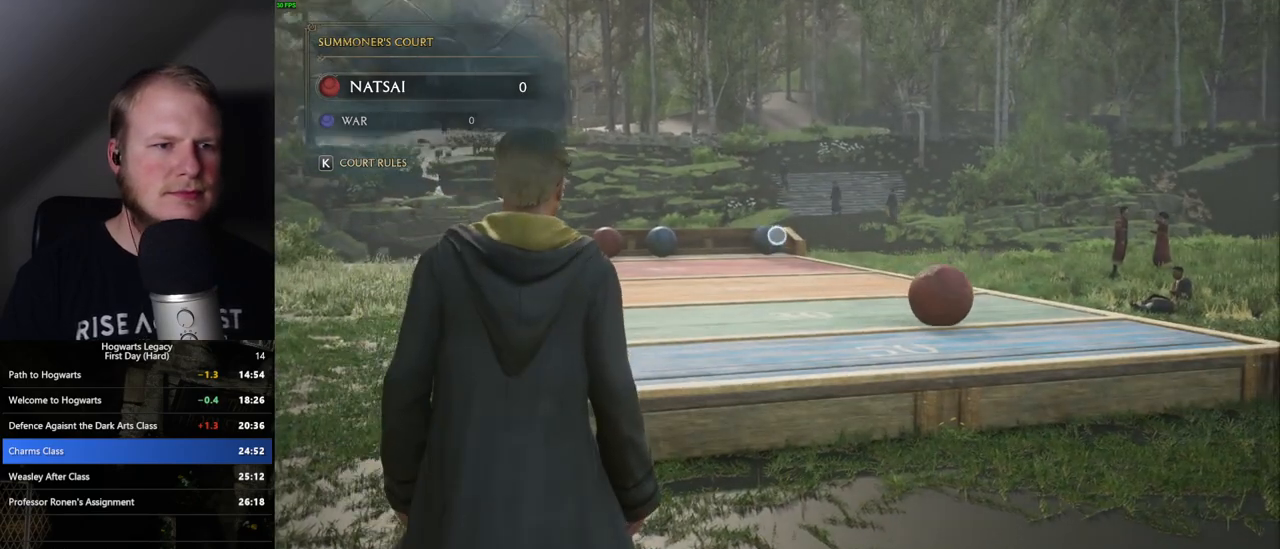
{"keys": [], "mouse": ["right"], "events": [[117, "a", "up"]]}
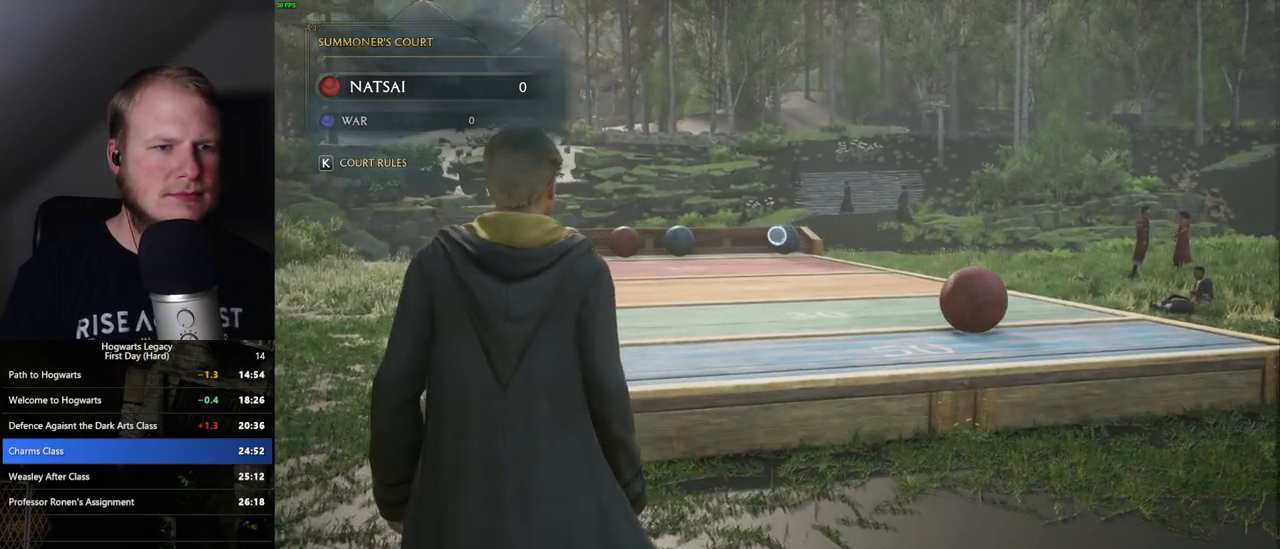
{"keys": [], "mouse": ["right"], "events": []}
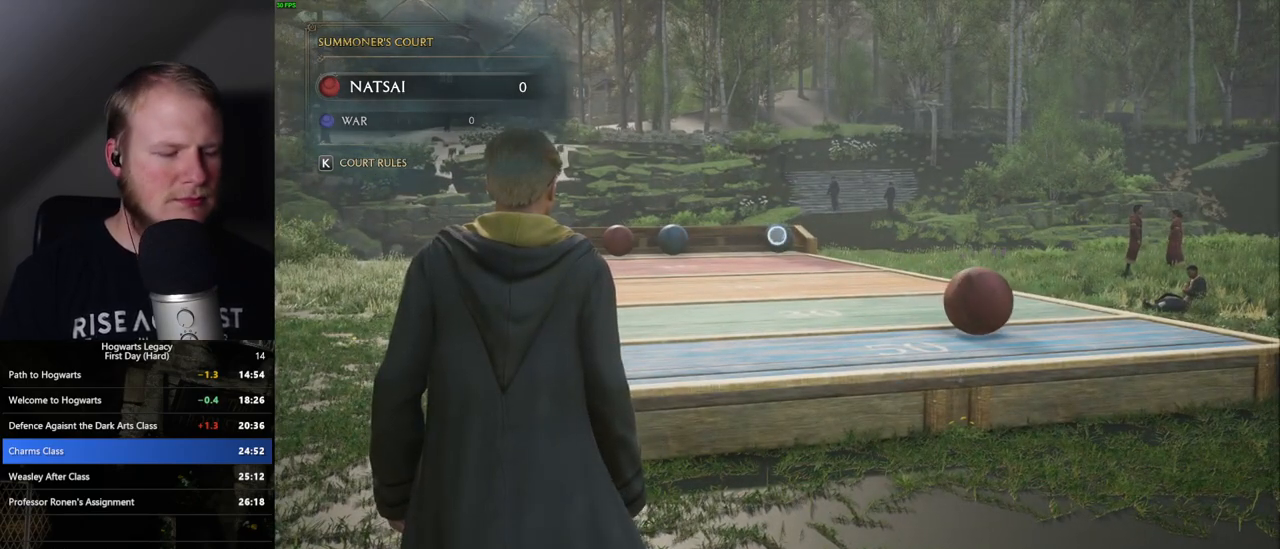
{"keys": [], "mouse": ["right"], "events": []}
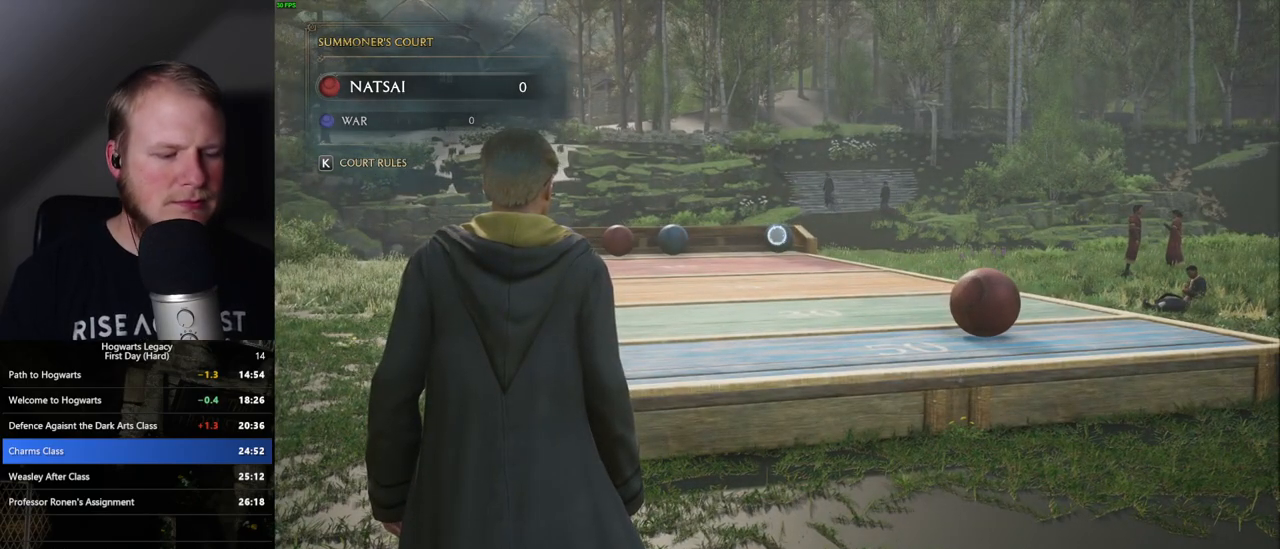
{"keys": [], "mouse": ["right"], "events": []}
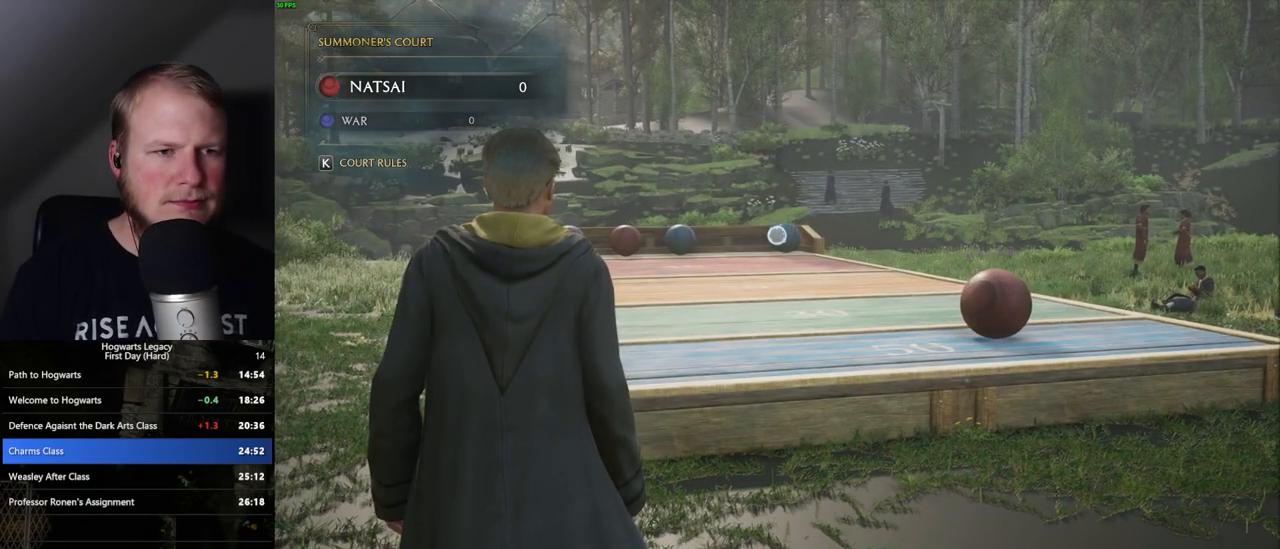
{"keys": [], "mouse": ["right"], "events": [[217, "4", "down"], [267, "4", "up"], [383, "4", "down"], [450, "4", "up"]]}
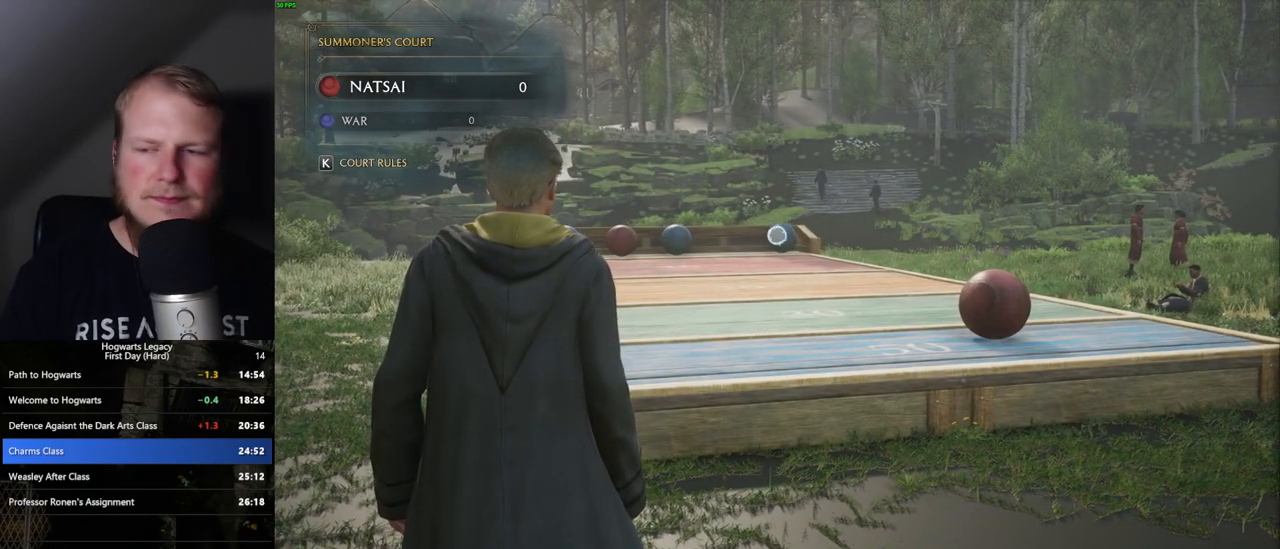
{"keys": [], "mouse": ["right"], "events": [[50, "4", "down"], [117, "4", "up"], [200, "4", "down"], [267, "4", "up"], [367, "4", "down"], [417, "4", "up"]]}
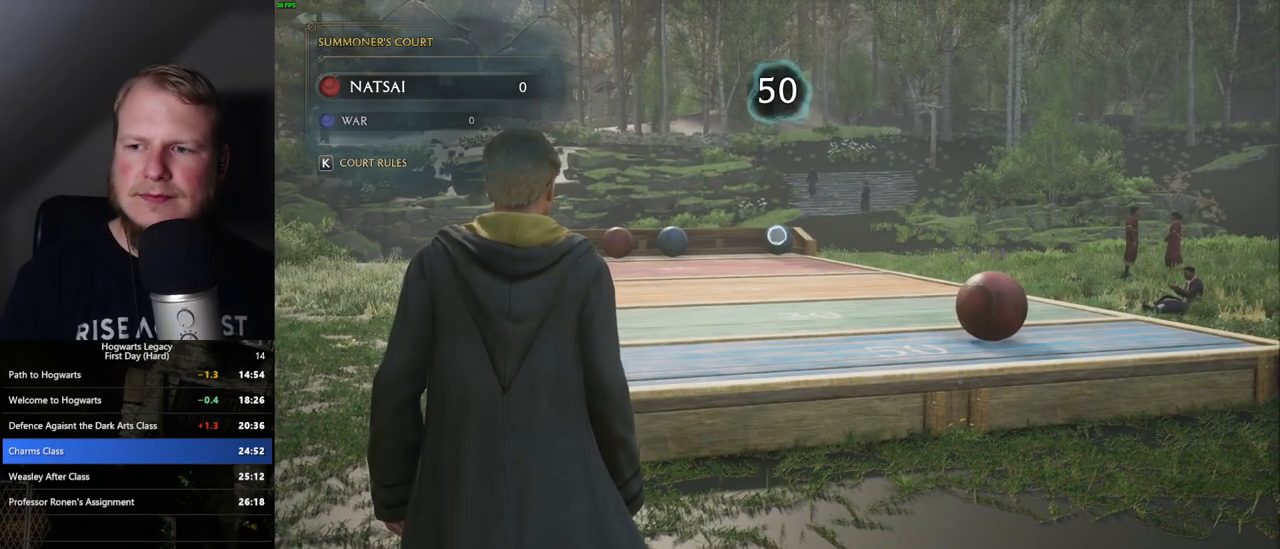
{"keys": ["4"], "mouse": ["right"], "events": [[17, "4", "down"], [67, "4", "up"], [183, "4", "down"], [217, "4", "up"], [317, "4", "down"], [367, "4", "up"], [467, "4", "down"]]}
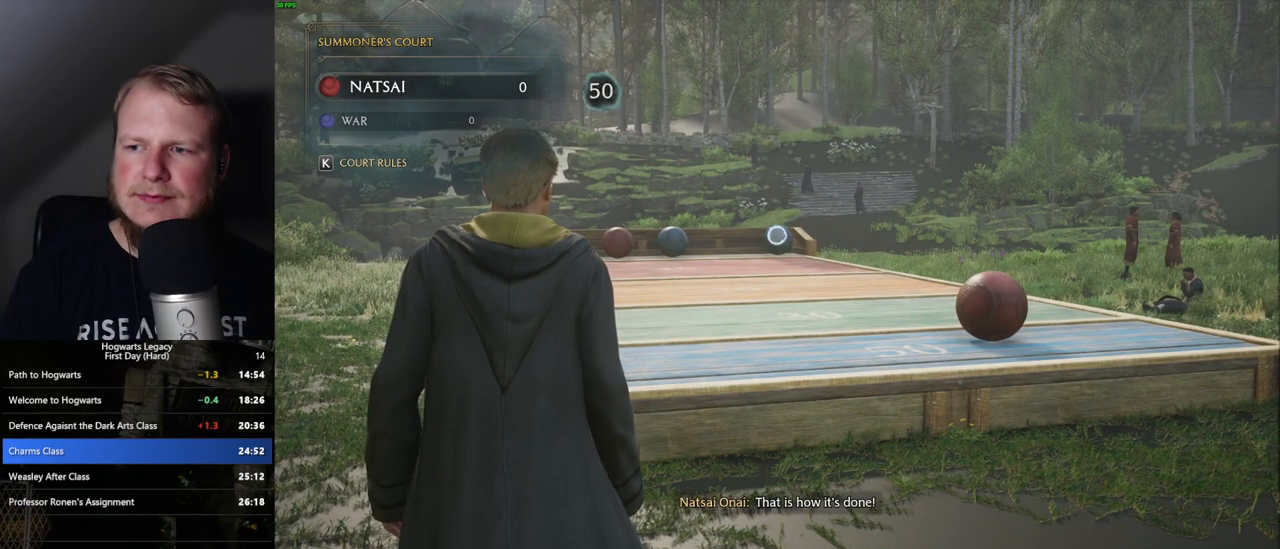
{"keys": [], "mouse": ["right"], "events": [[17, "4", "up"], [117, "4", "down"], [167, "4", "up"], [283, "4", "down"], [333, "4", "up"], [433, "4", "down"], [483, "4", "up"]]}
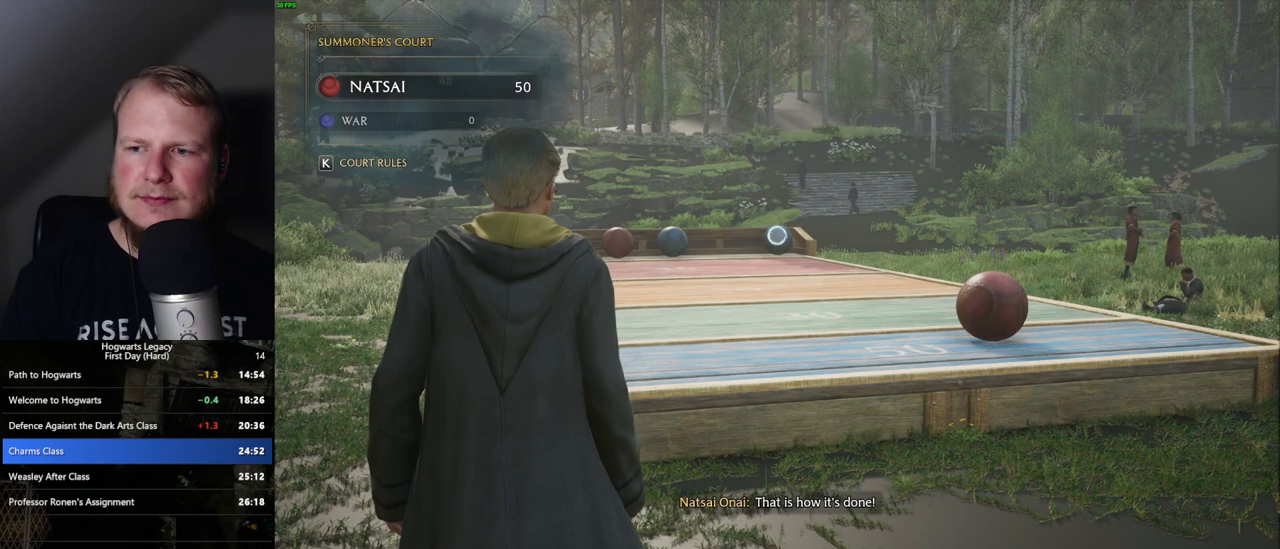
{"keys": [], "mouse": ["right"], "events": [[83, "4", "down"], [133, "4", "up"], [233, "4", "down"], [300, "4", "up"], [400, "4", "down"], [450, "4", "up"]]}
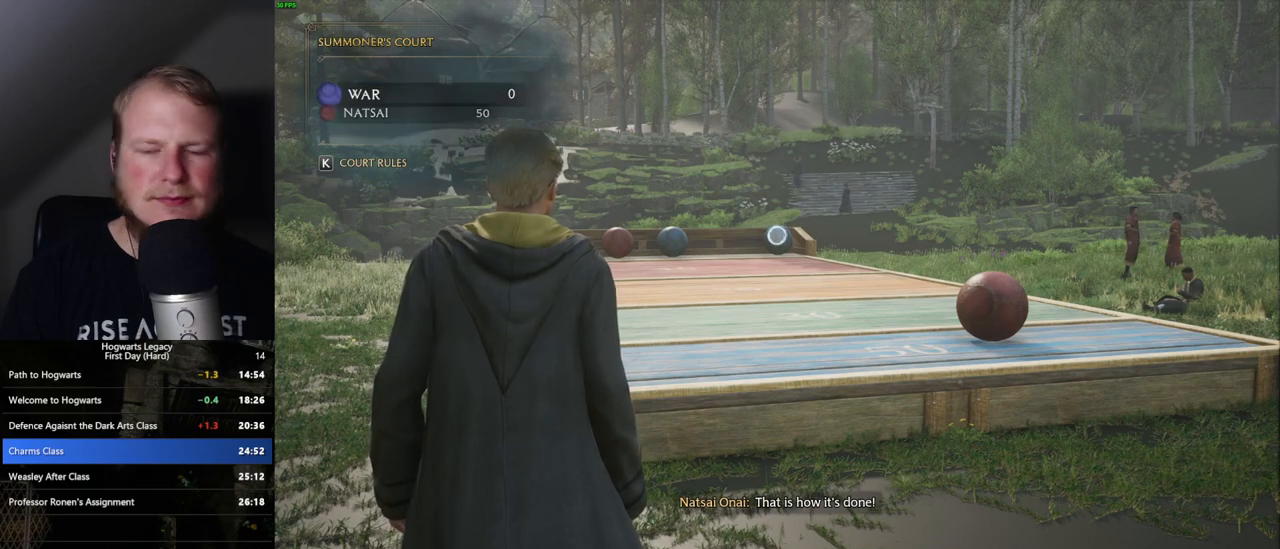
{"keys": [], "mouse": ["right"], "events": [[67, "4", "down"], [117, "4", "up"], [200, "4", "down"], [283, "4", "up"], [367, "4", "down"], [433, "4", "up"]]}
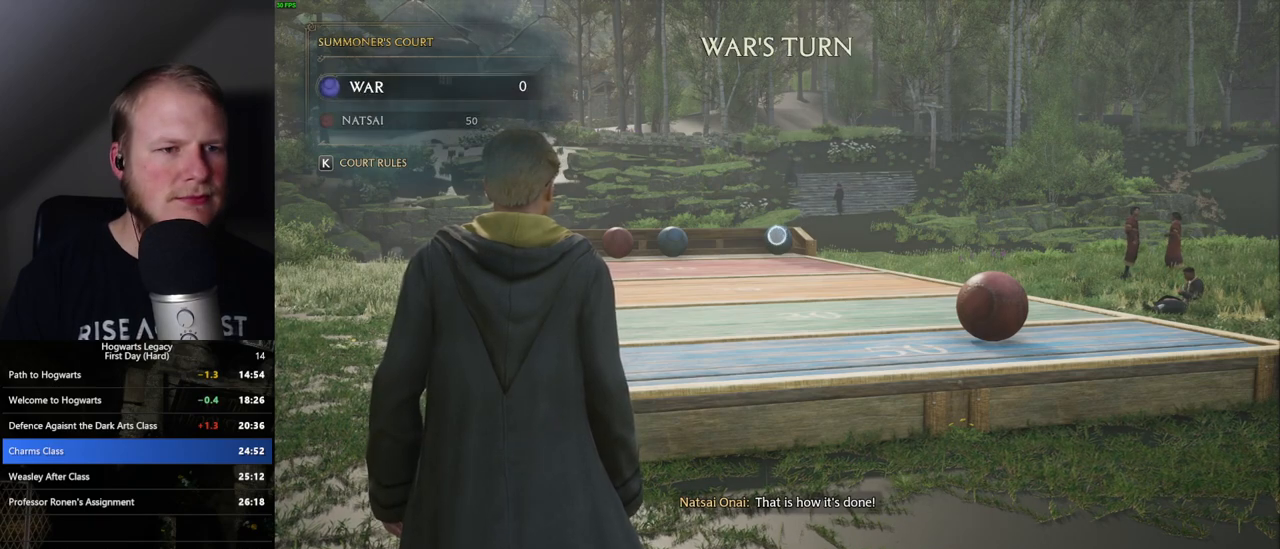
{"keys": [], "mouse": ["right"], "events": [[33, "4", "down"], [100, "4", "up"], [200, "4", "down"], [267, "4", "up"], [350, "4", "down"], [433, "4", "up"]]}
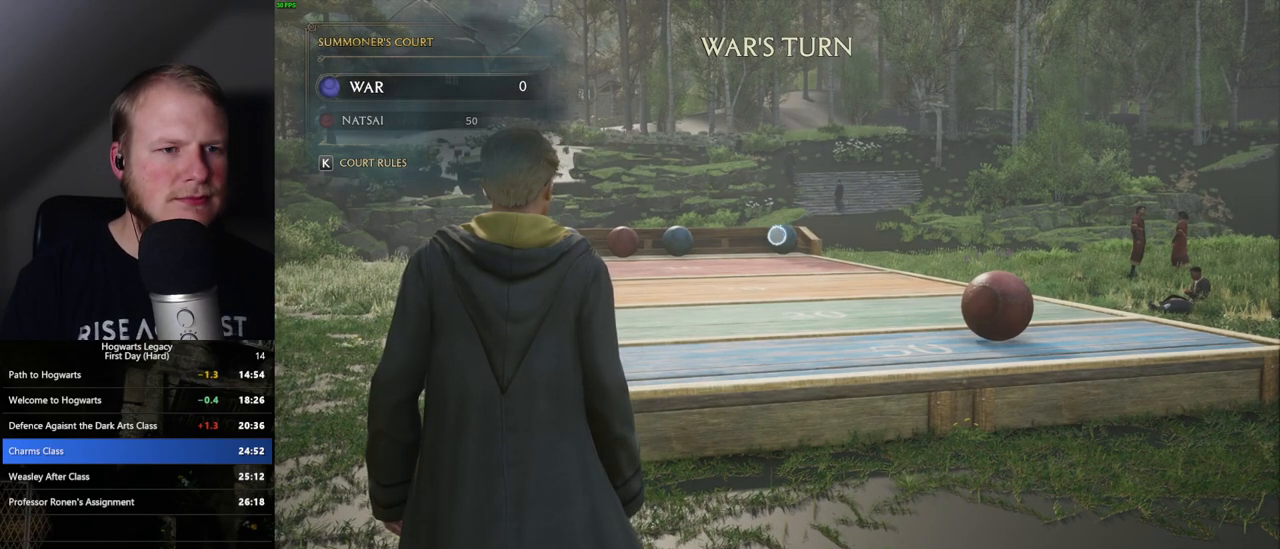
{"keys": [], "mouse": ["right"], "events": [[17, "4", "down"], [83, "4", "up"], [183, "4", "down"], [267, "4", "up"], [333, "4", "down"], [417, "4", "up"]]}
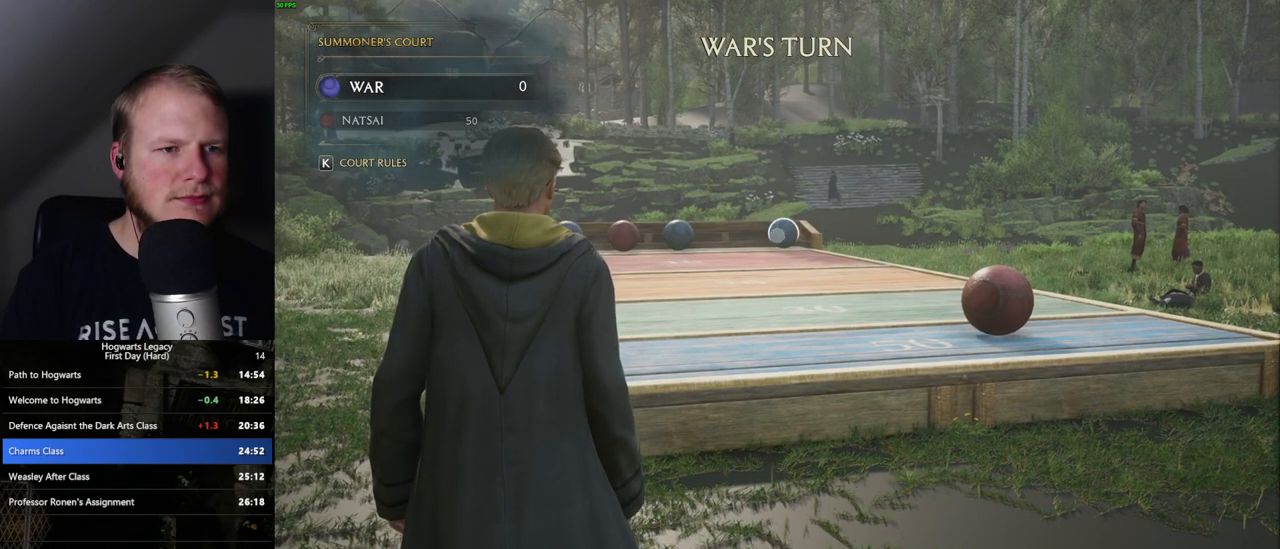
{"keys": ["4"], "mouse": ["right"], "events": [[17, "4", "down"], [83, "4", "up"], [167, "4", "down"], [250, "4", "up"], [333, "4", "down"], [400, "4", "up"], [483, "4", "down"]]}
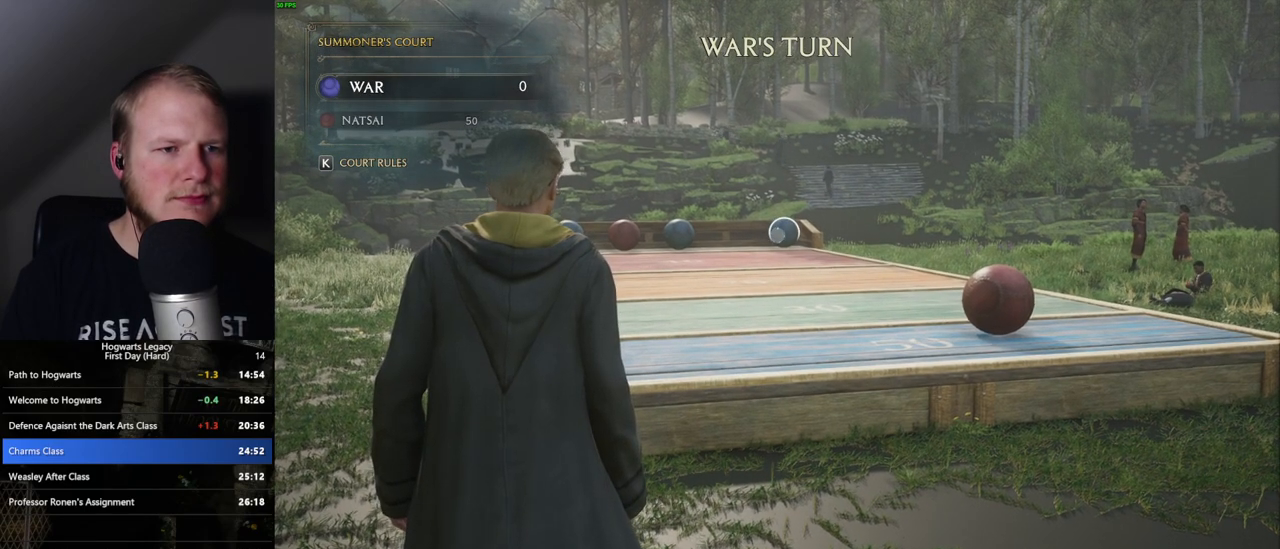
{"keys": ["4"], "mouse": ["right"], "events": [[67, "4", "up"], [150, "4", "down"], [217, "4", "up"], [317, "4", "down"], [400, "4", "up"], [483, "4", "down"]]}
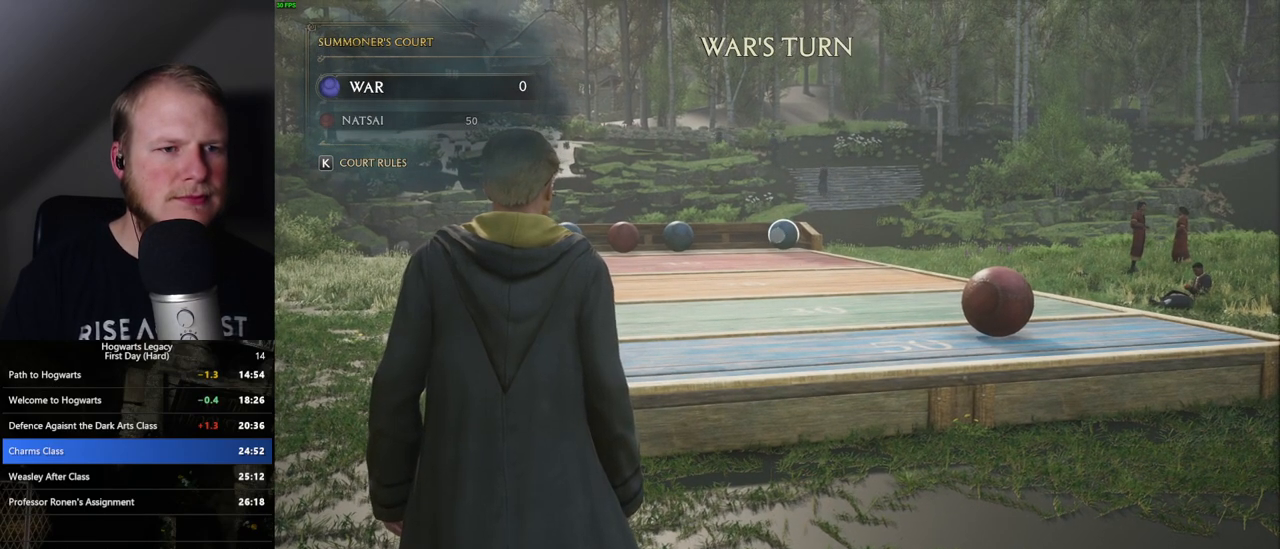
{"keys": [], "mouse": ["right"], "events": [[50, "4", "up"], [133, "4", "down"], [200, "4", "up"], [300, "4", "down"], [350, "4", "up"], [450, "4", "down"], [500, "4", "up"]]}